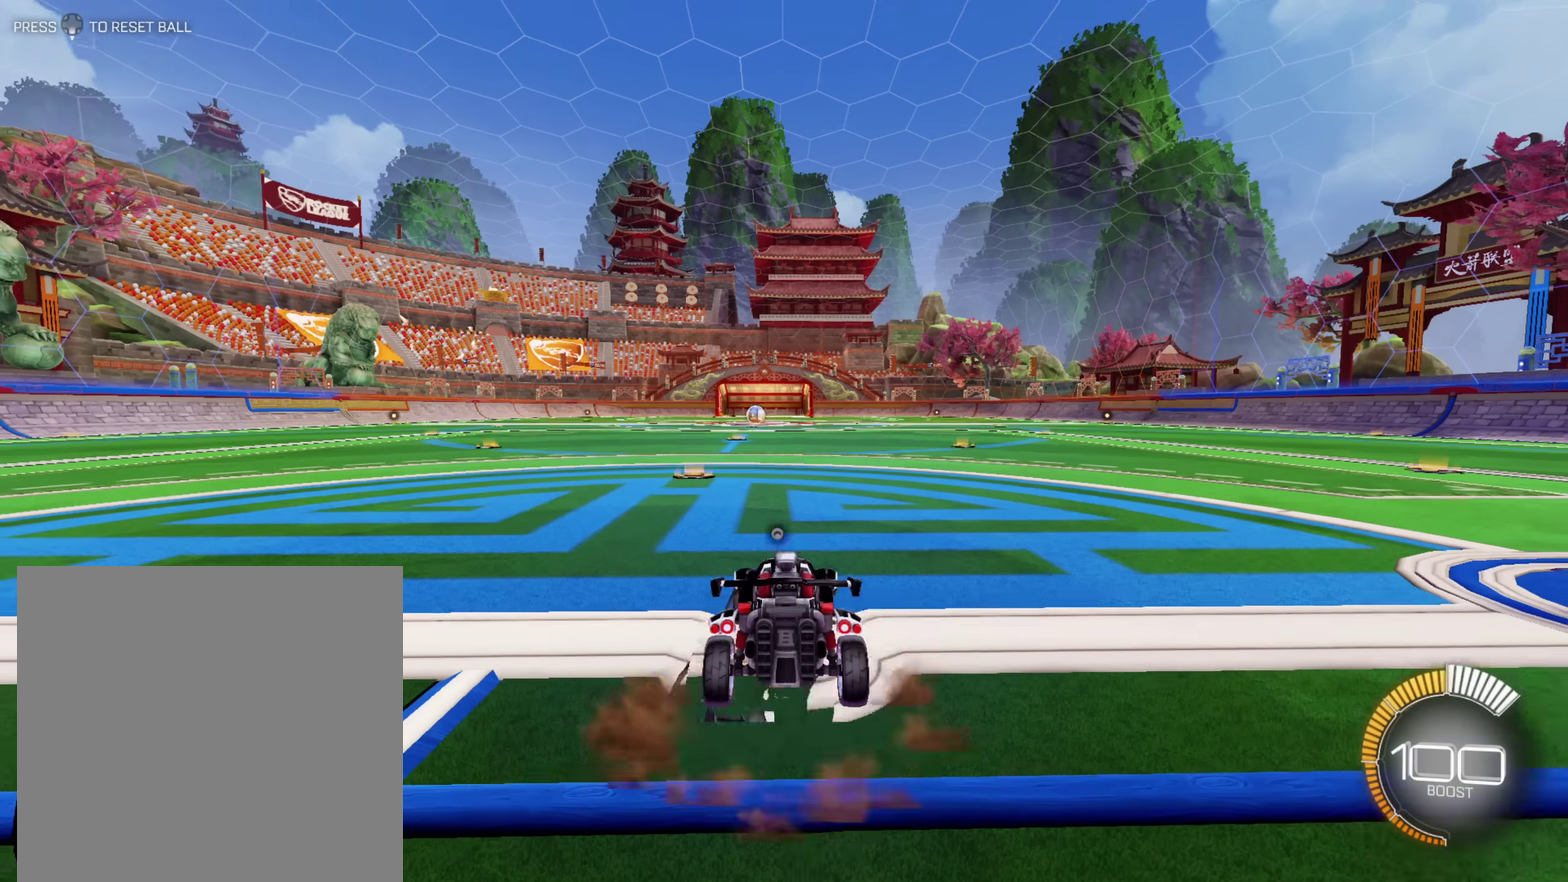
Gameplay with a controller (Xbox layout); each line is a JSON object with the inputs held at the frame after it. "events" lists button and stick changes between this image and that frame as [ms after this image, input, new state], when the widget could be followed in between. Not read: B HOME.
{"buttons": [], "left_stick": "center", "right_stick": "center", "events": [[217, "left_stick", "center"]]}
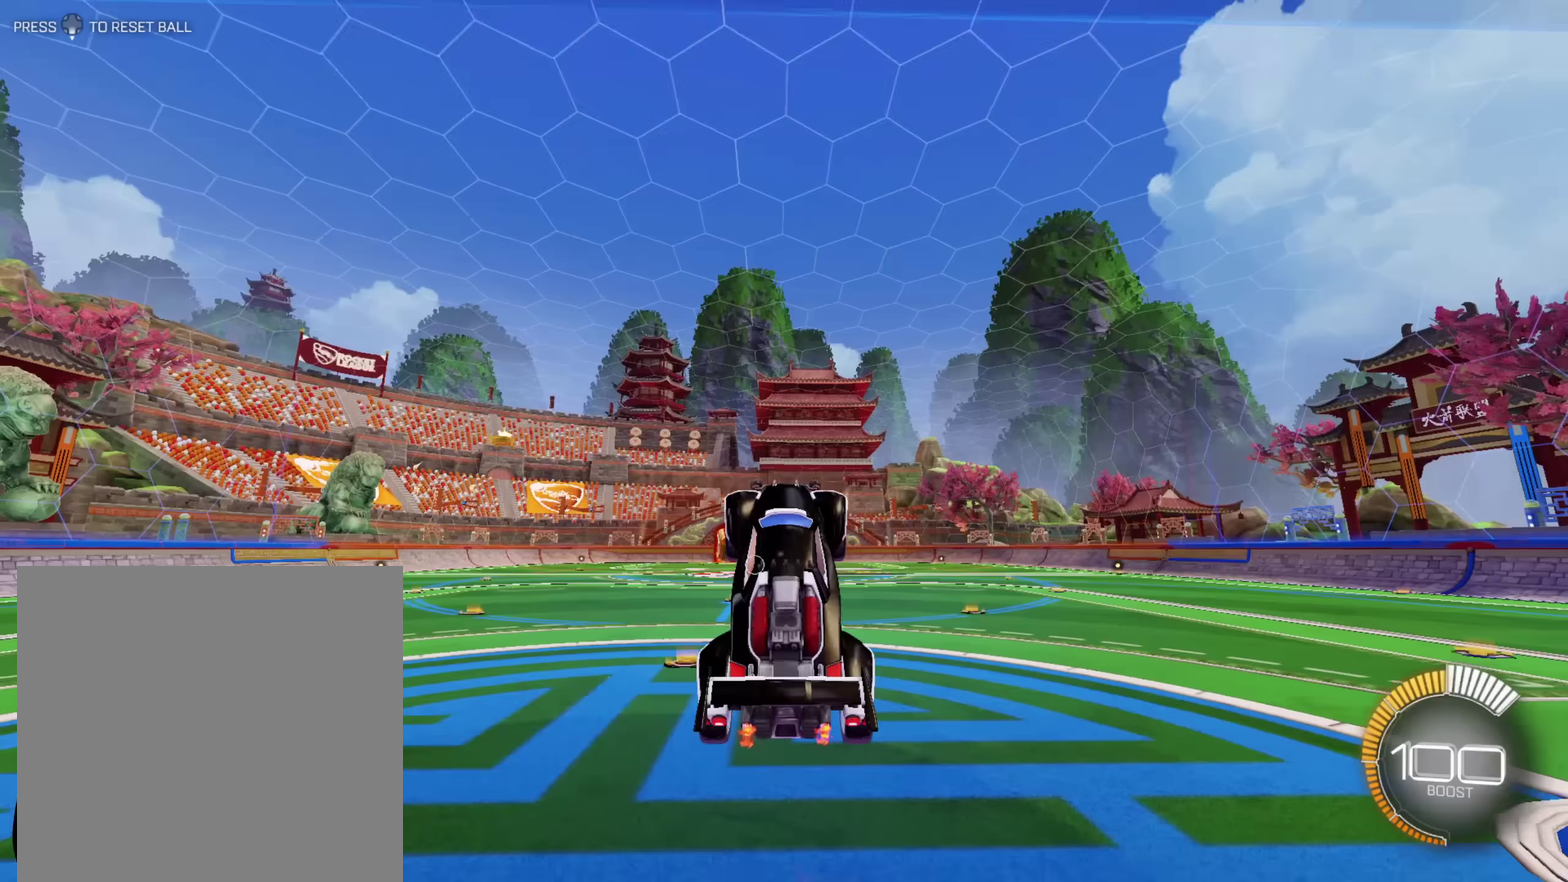
{"buttons": ["A"], "left_stick": "up", "right_stick": "center", "events": [[133, "A", "down"], [433, "left_stick", "up"]]}
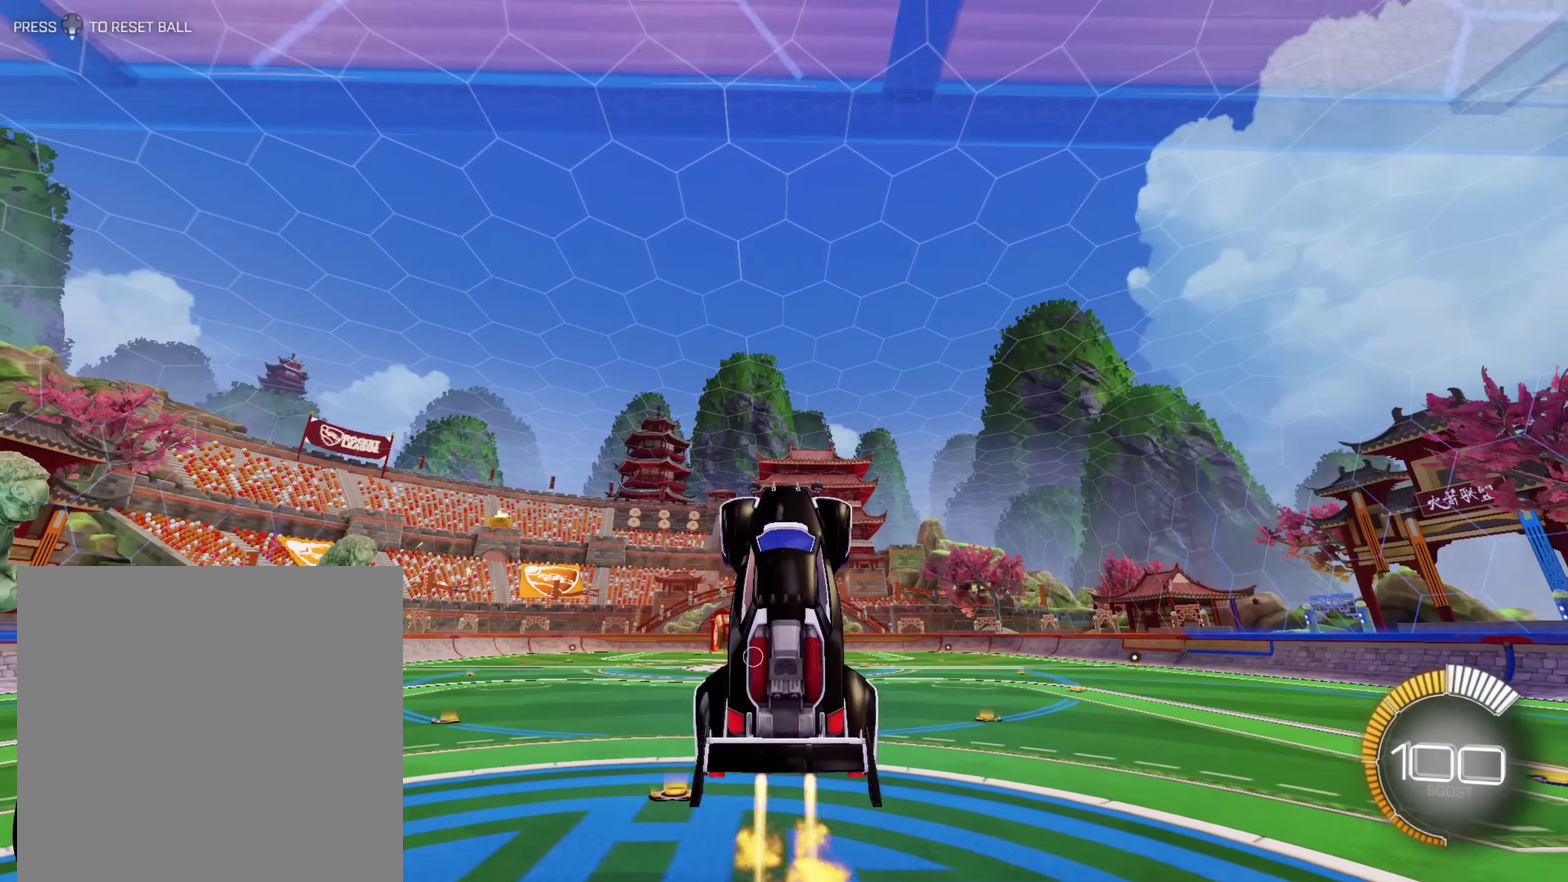
{"buttons": ["A"], "left_stick": "center", "right_stick": "center", "events": [[50, "A", "up"], [100, "left_stick", "center"], [300, "A", "down"]]}
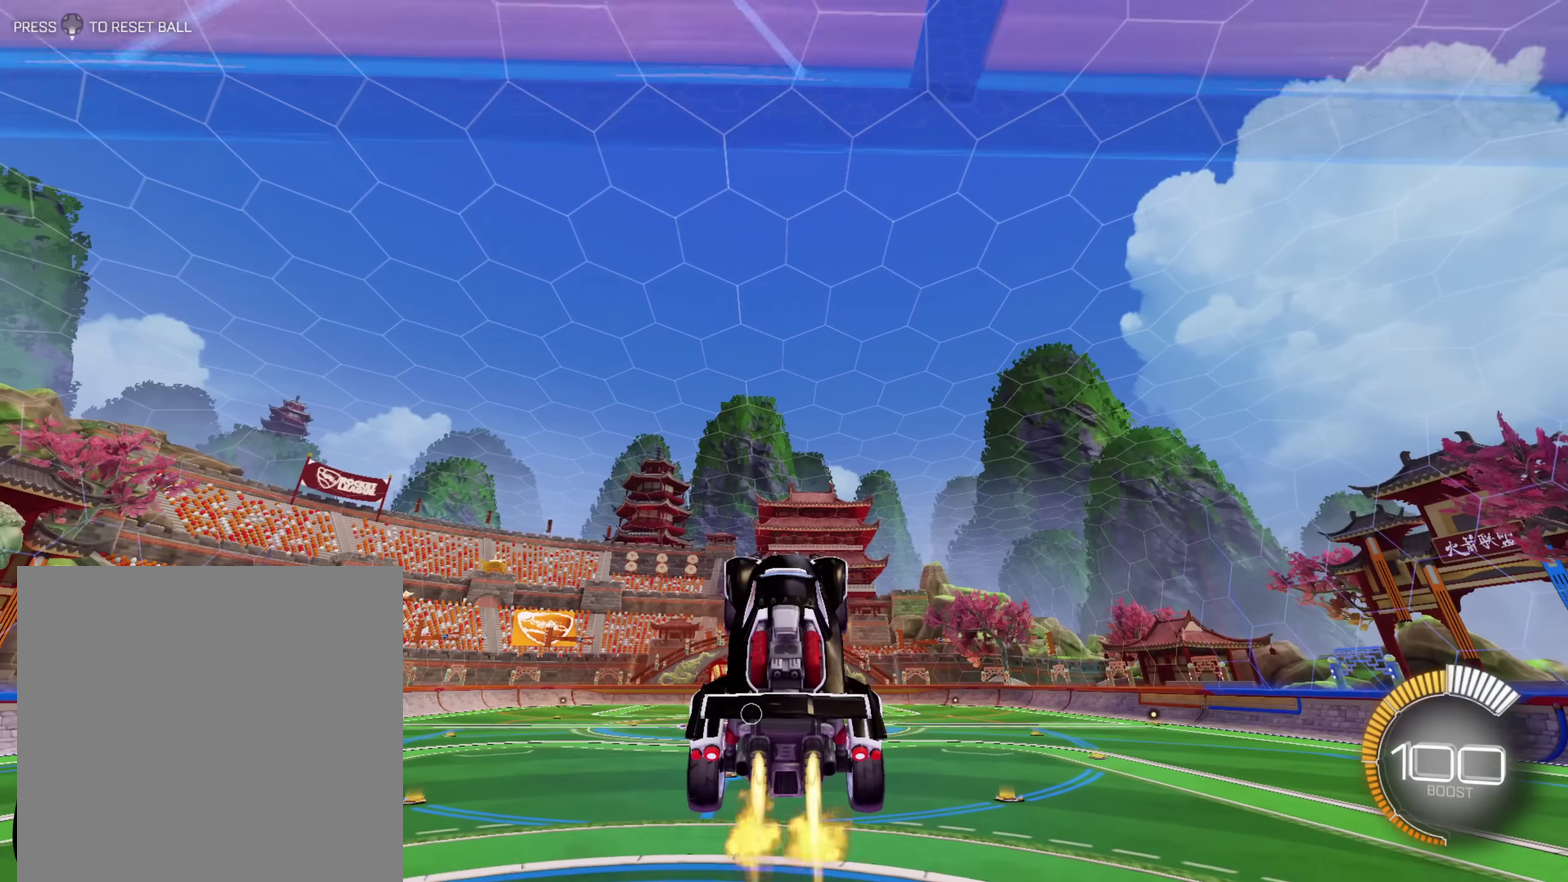
{"buttons": ["A"], "left_stick": "center", "right_stick": "center", "events": [[300, "left_stick", "down"], [433, "left_stick", "center"]]}
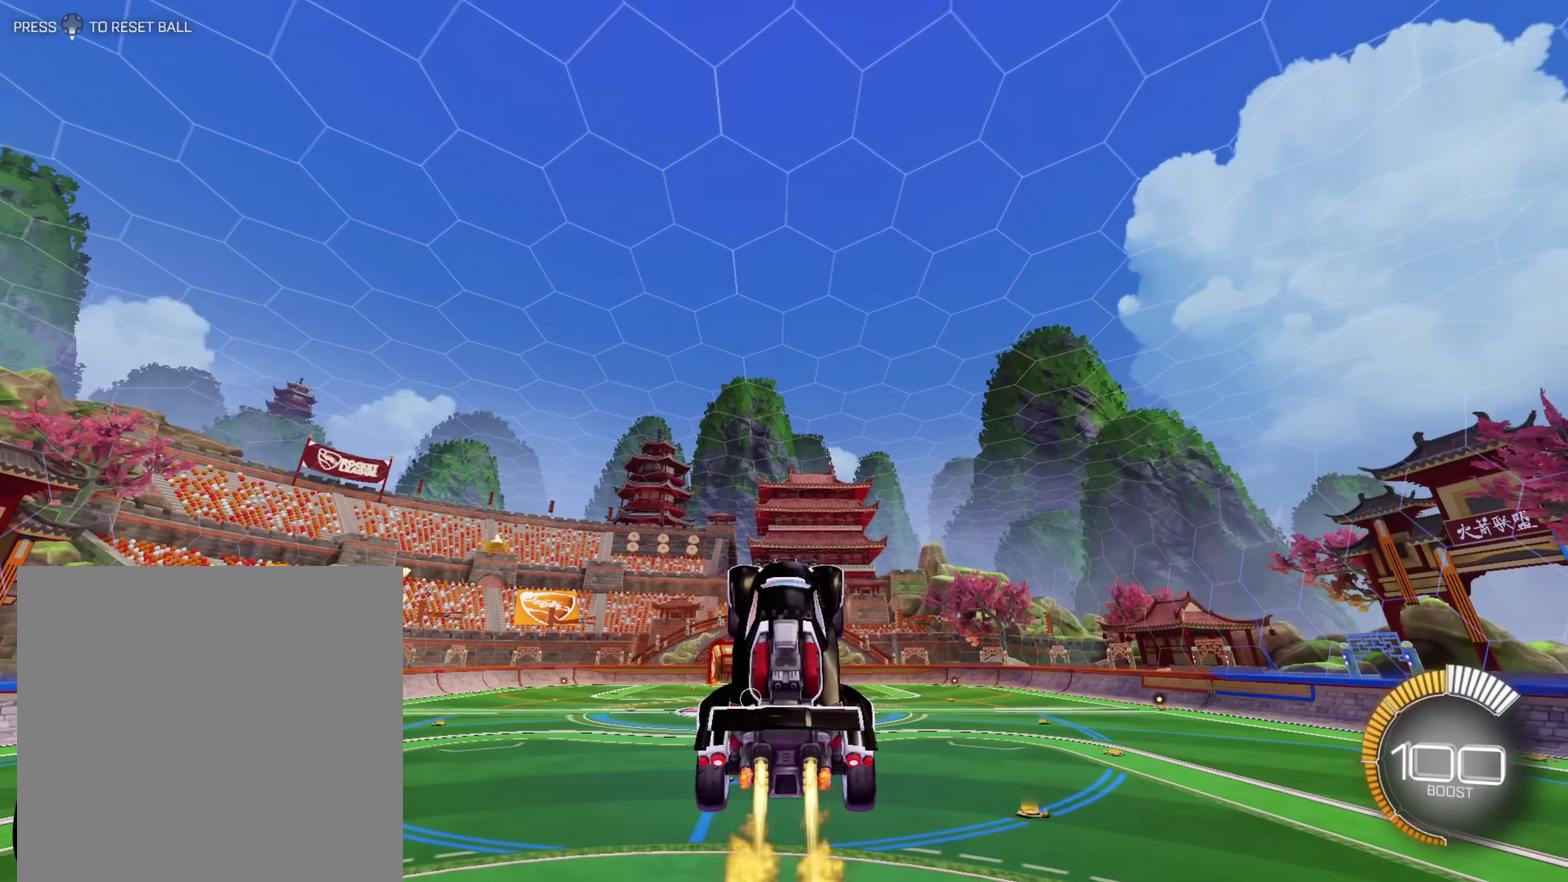
{"buttons": ["A"], "left_stick": "down", "right_stick": "center", "events": [[183, "A", "up"], [333, "A", "down"], [450, "left_stick", "down"]]}
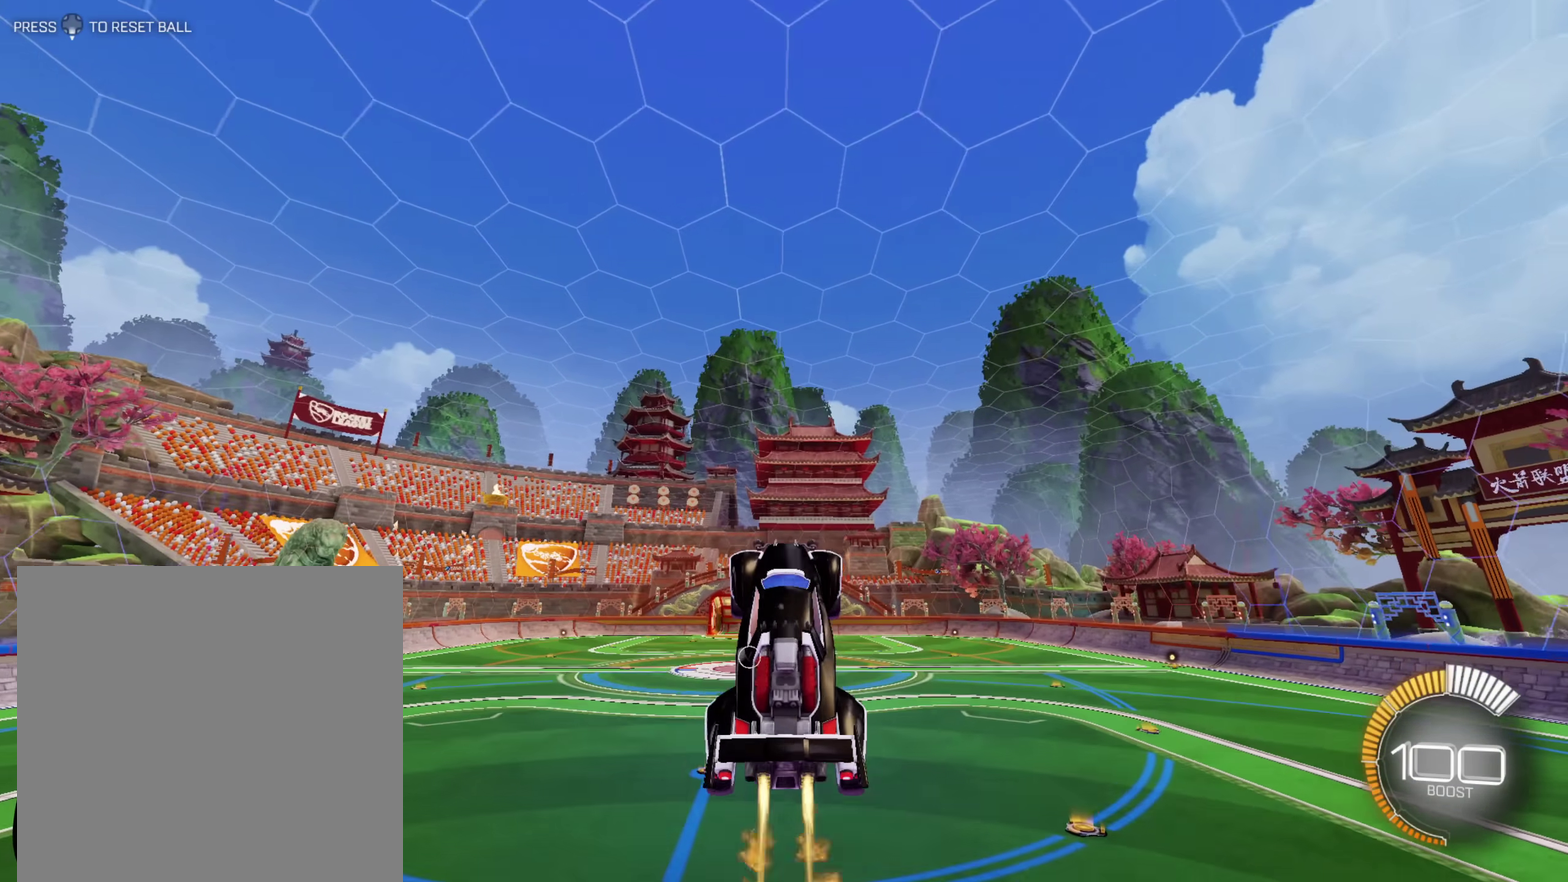
{"buttons": ["A"], "left_stick": "center", "right_stick": "center", "events": [[50, "left_stick", "center"], [217, "A", "up"], [450, "A", "down"]]}
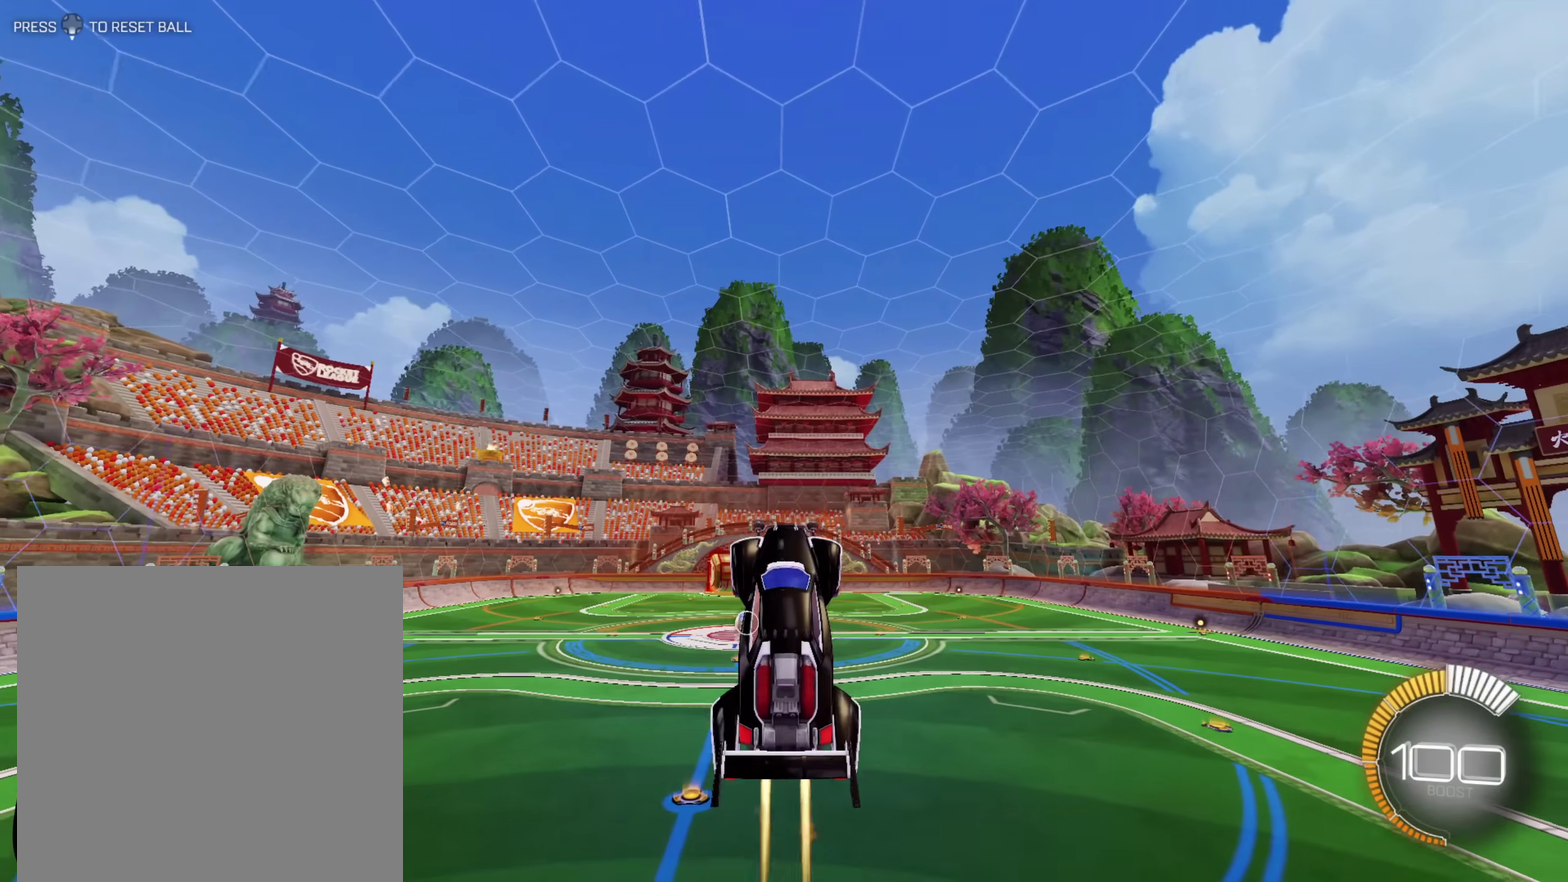
{"buttons": ["A"], "left_stick": "center", "right_stick": "center", "events": []}
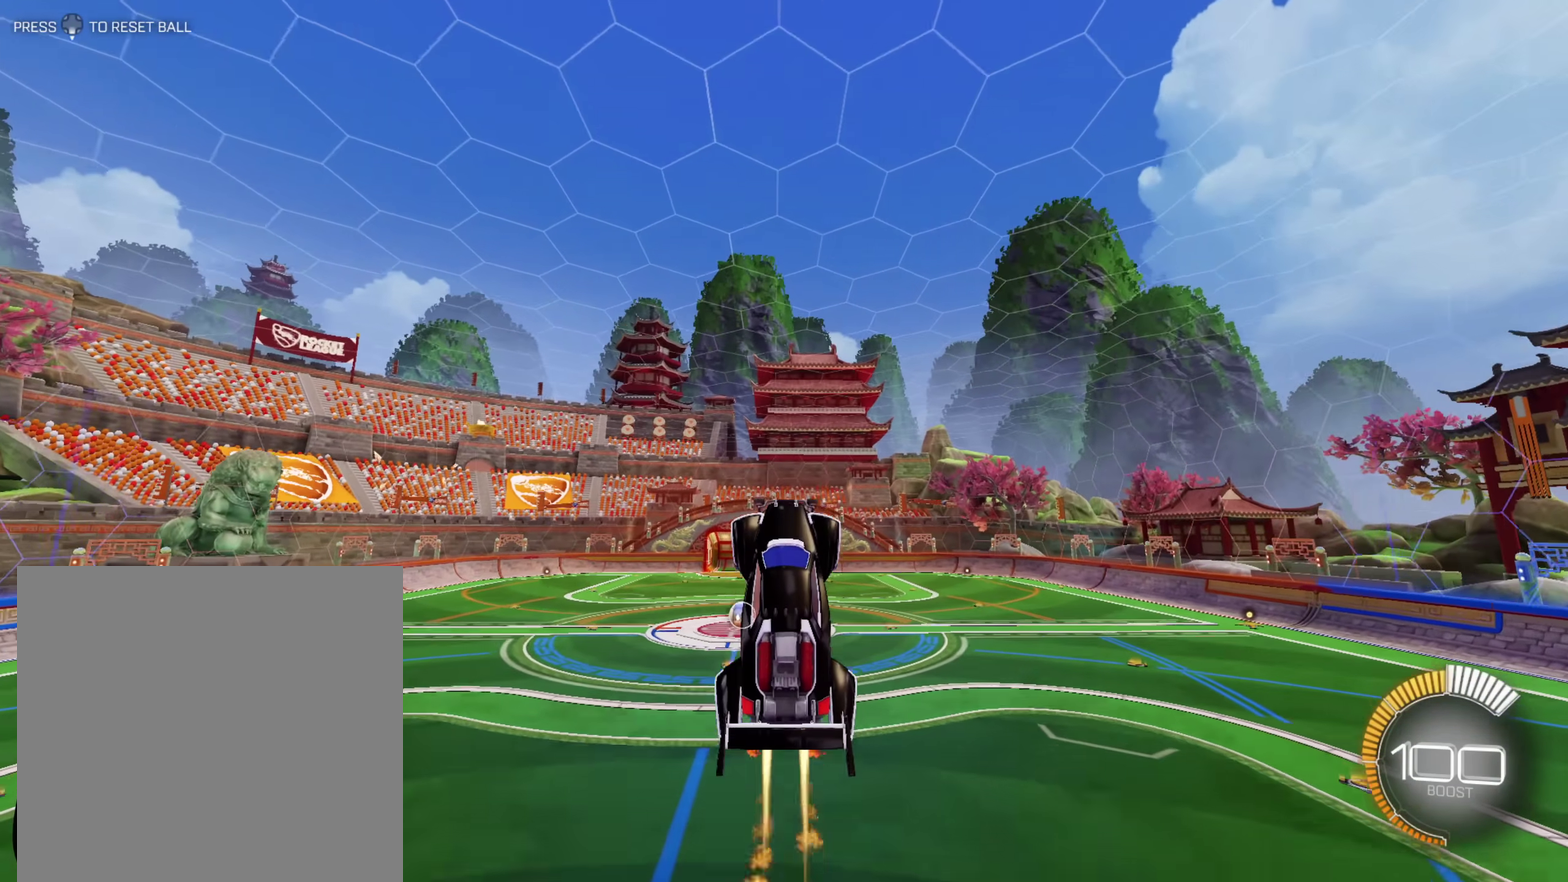
{"buttons": ["A"], "left_stick": "center", "right_stick": "center", "events": []}
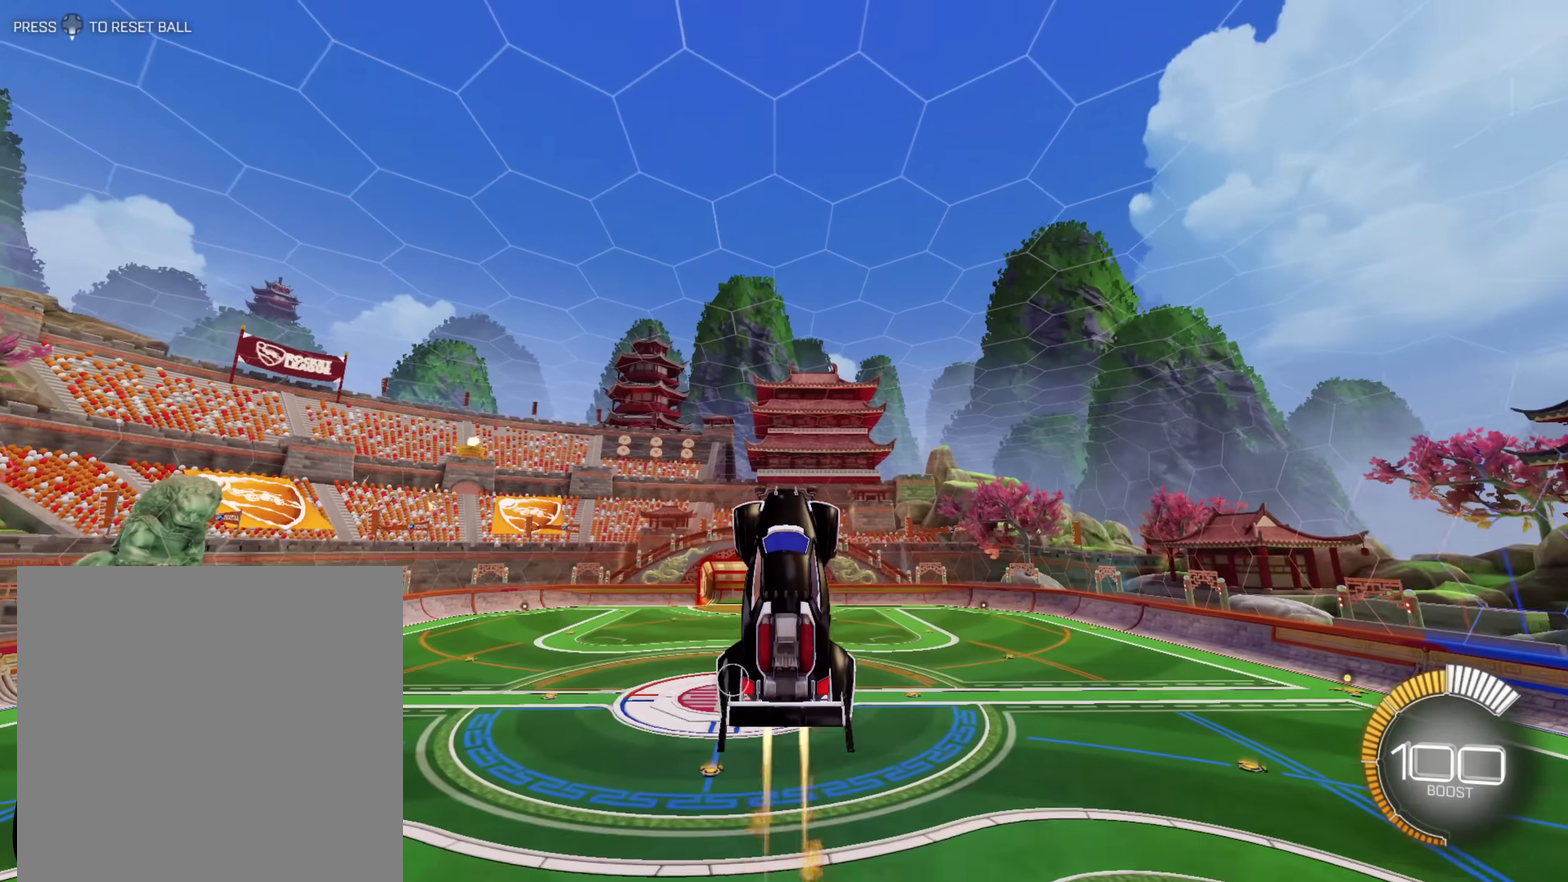
{"buttons": [], "left_stick": "center", "right_stick": "center", "events": [[483, "A", "up"]]}
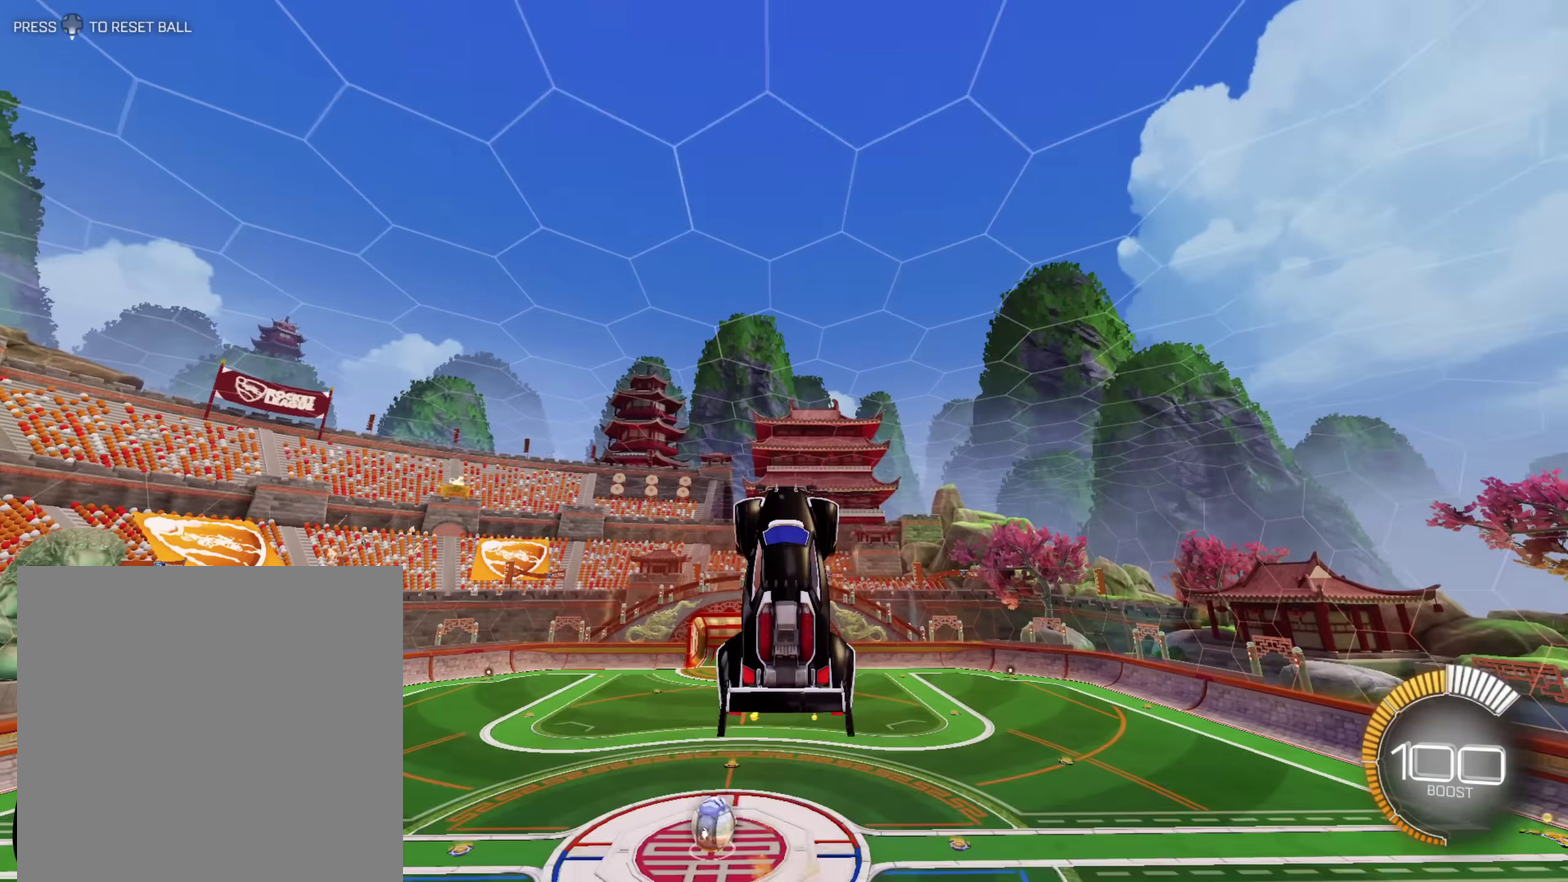
{"buttons": [], "left_stick": "center", "right_stick": "center", "events": []}
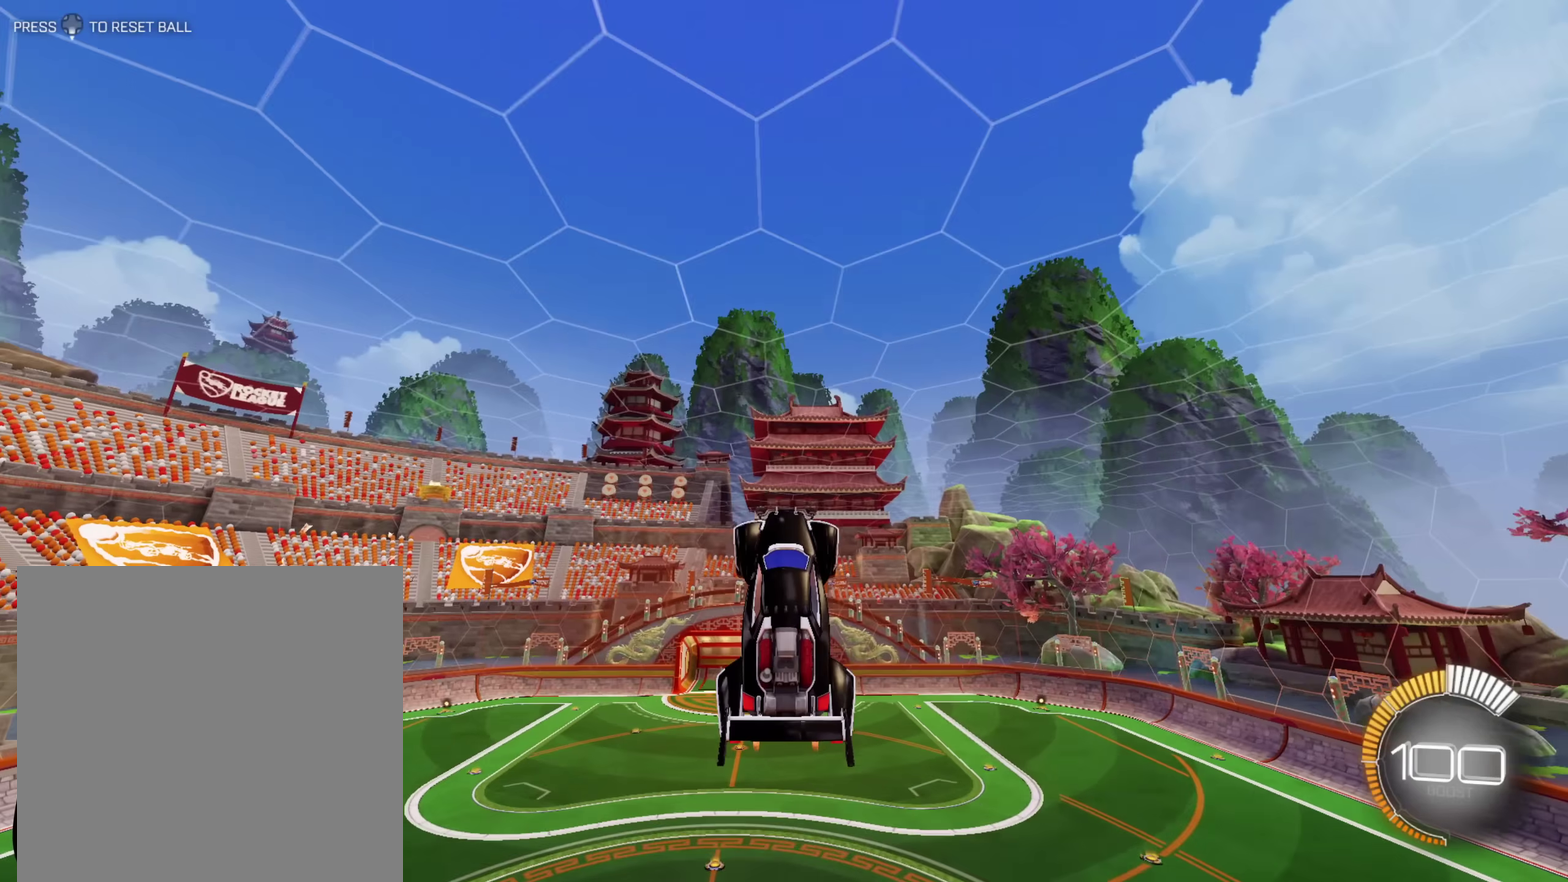
{"buttons": [], "left_stick": "center", "right_stick": "center", "events": []}
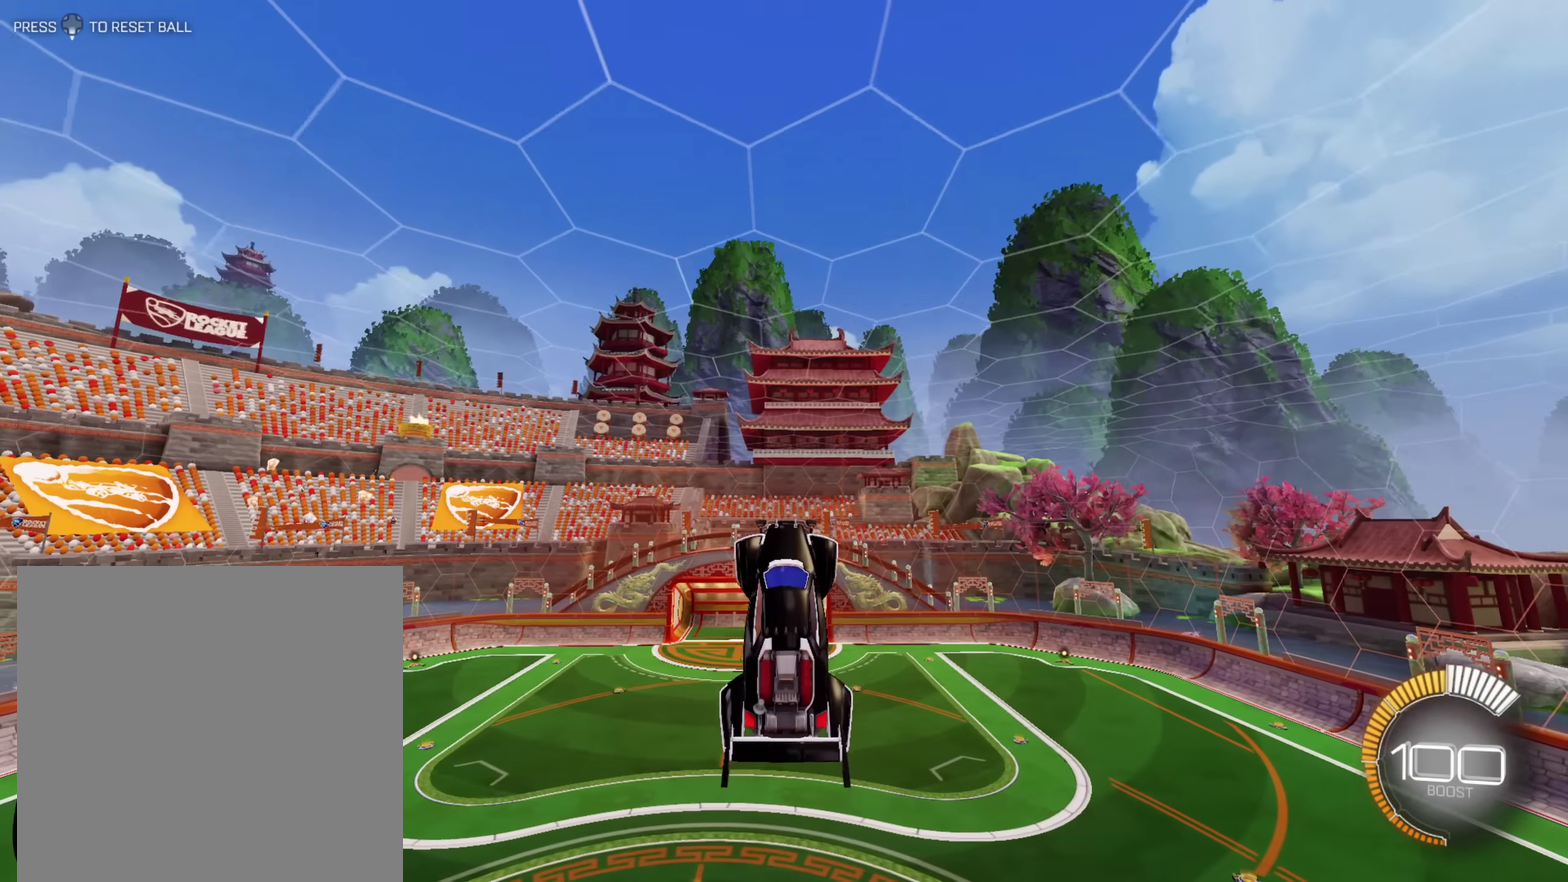
{"buttons": ["A"], "left_stick": "center", "right_stick": "center", "events": [[200, "A", "down"]]}
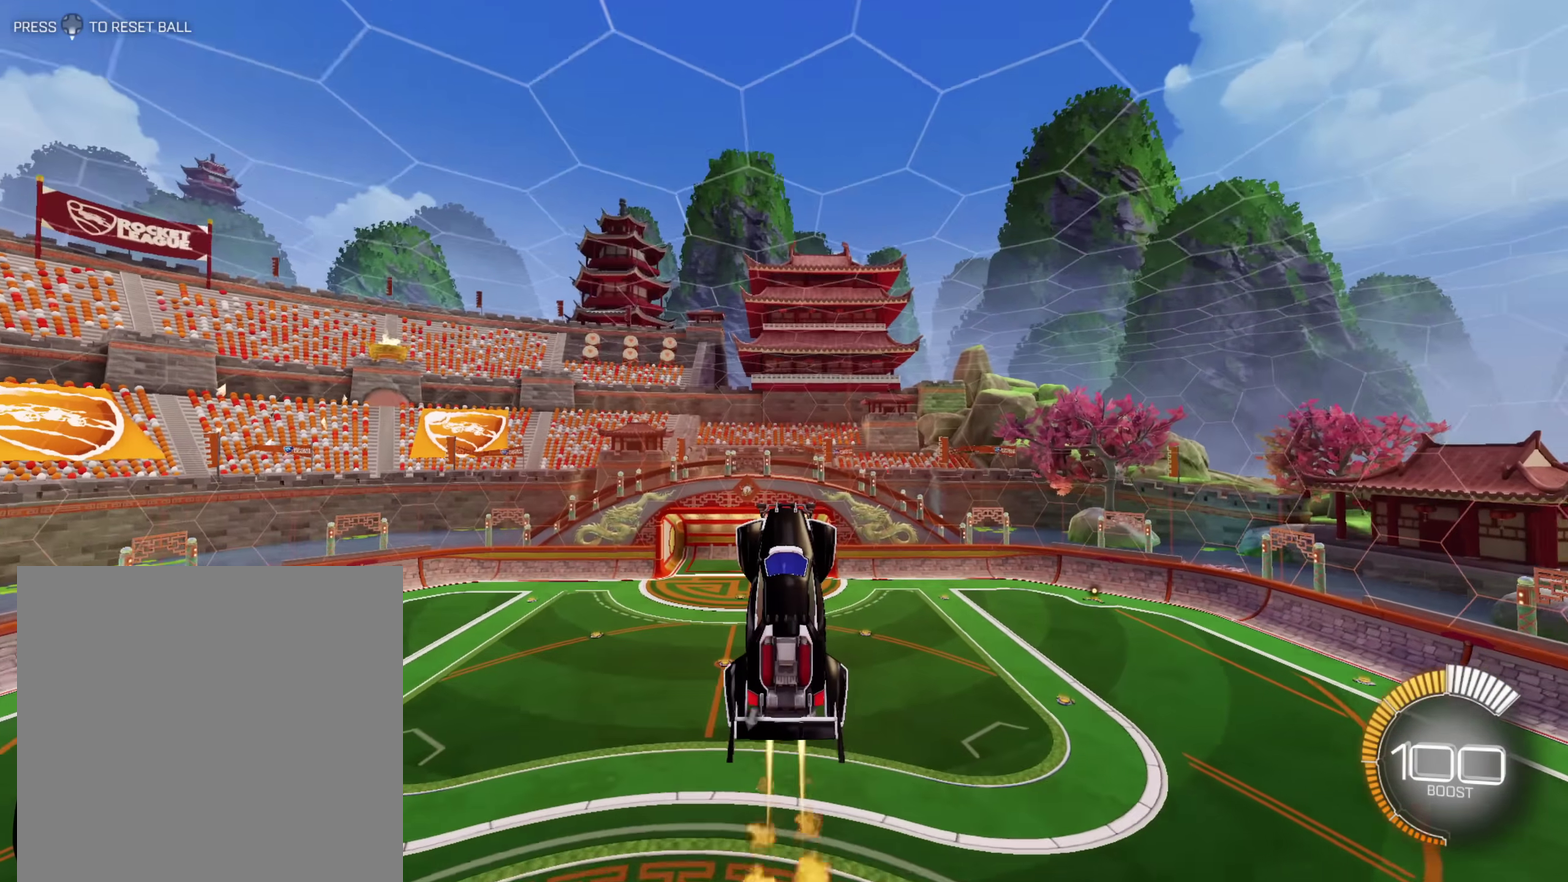
{"buttons": ["A"], "left_stick": "center", "right_stick": "center", "events": [[67, "A", "up"], [183, "A", "down"]]}
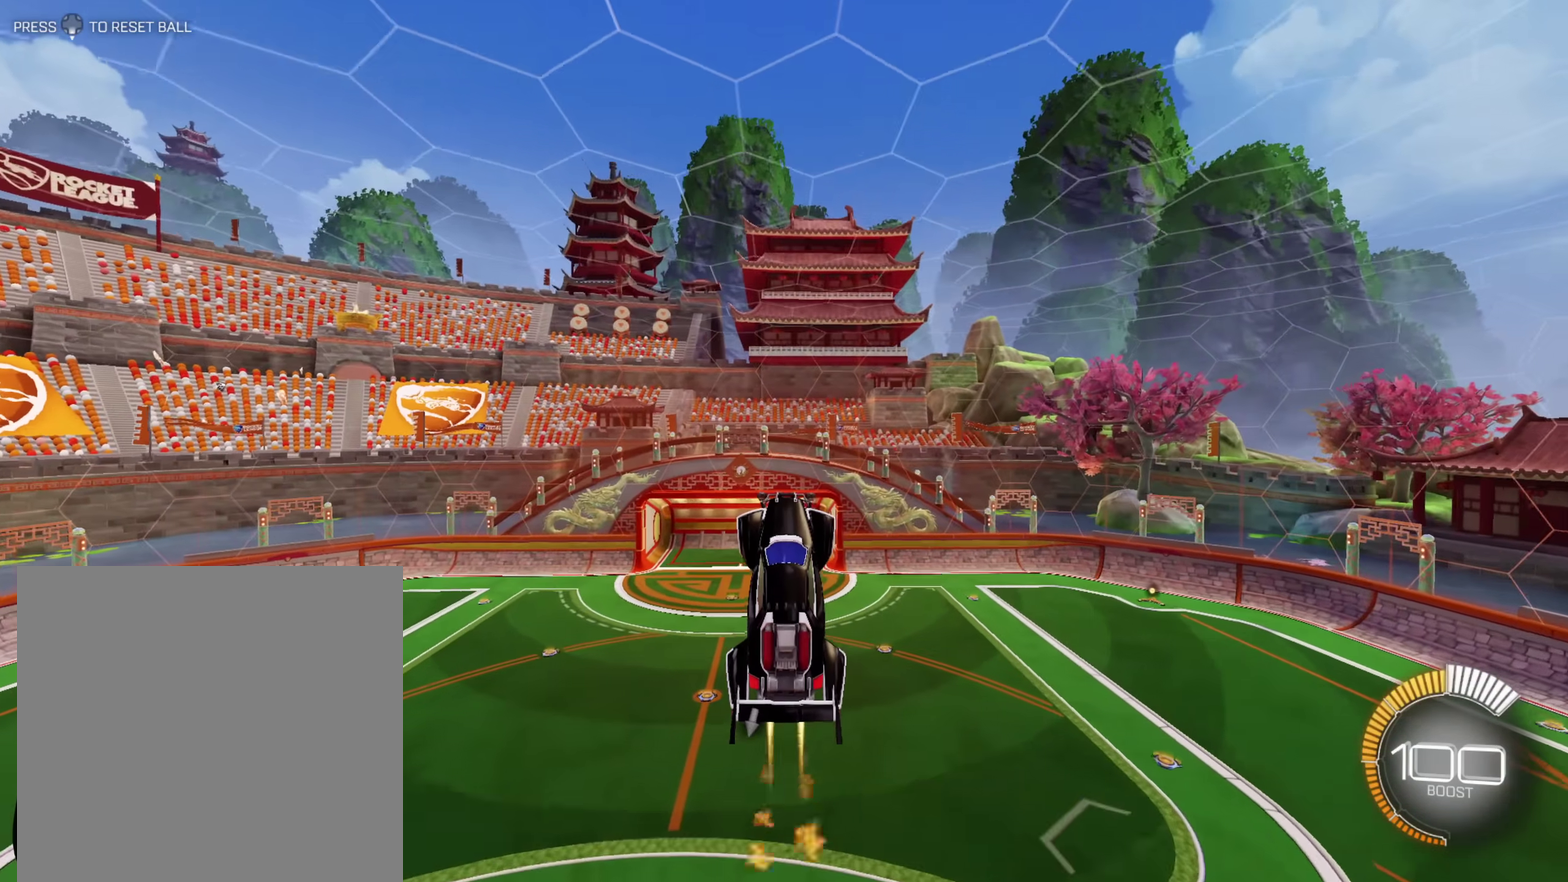
{"buttons": [], "left_stick": "center", "right_stick": "center", "events": [[17, "A", "up"], [183, "A", "down"], [433, "A", "up"]]}
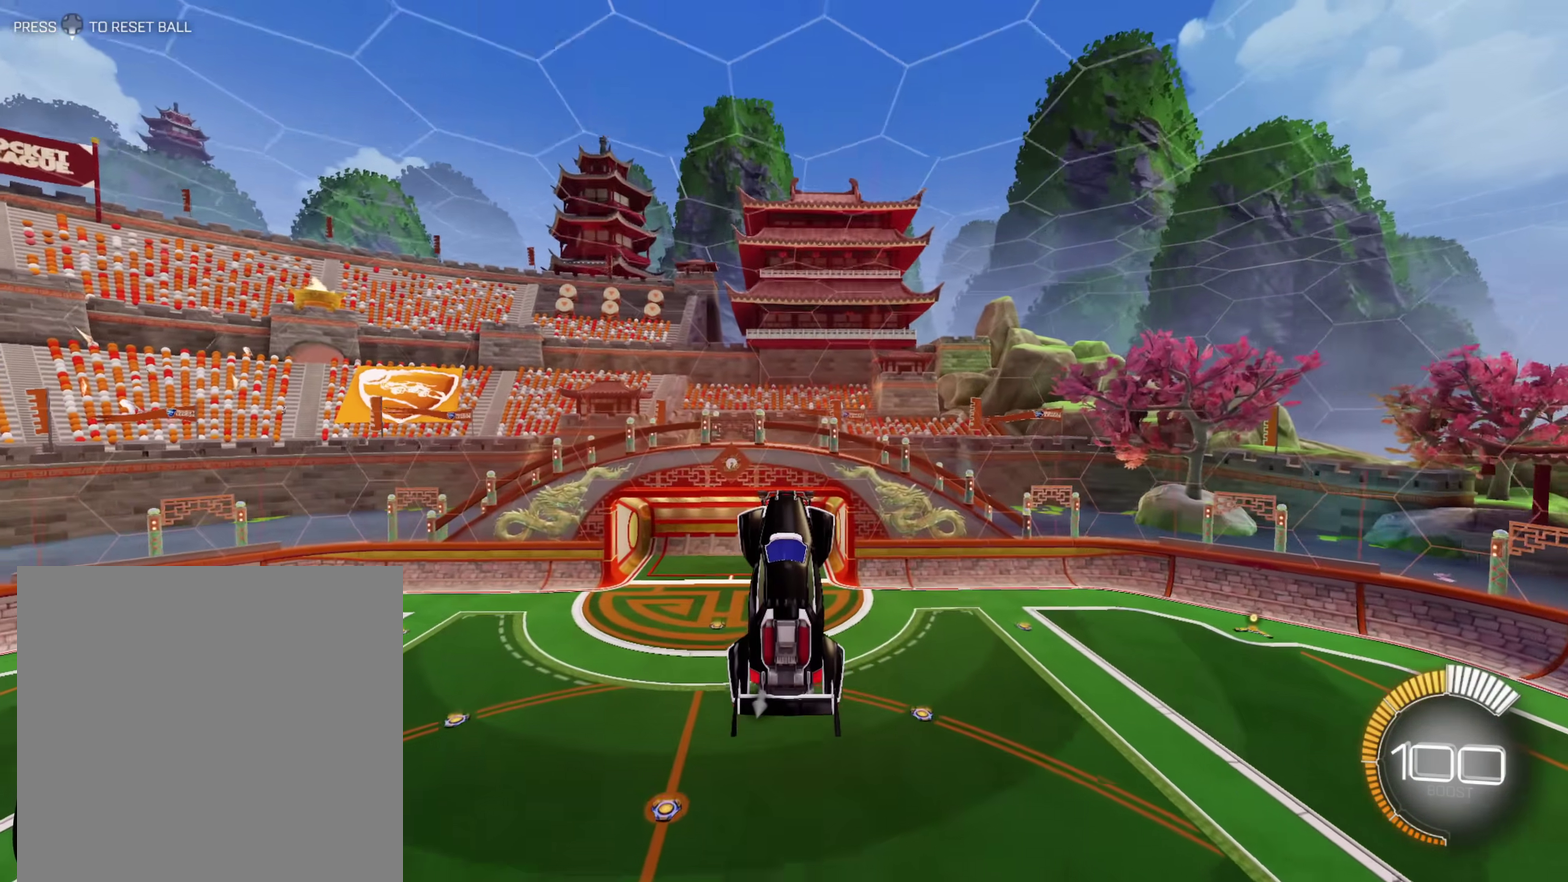
{"buttons": ["A"], "left_stick": "center", "right_stick": "center", "events": [[100, "A", "down"], [217, "A", "up"], [450, "A", "down"]]}
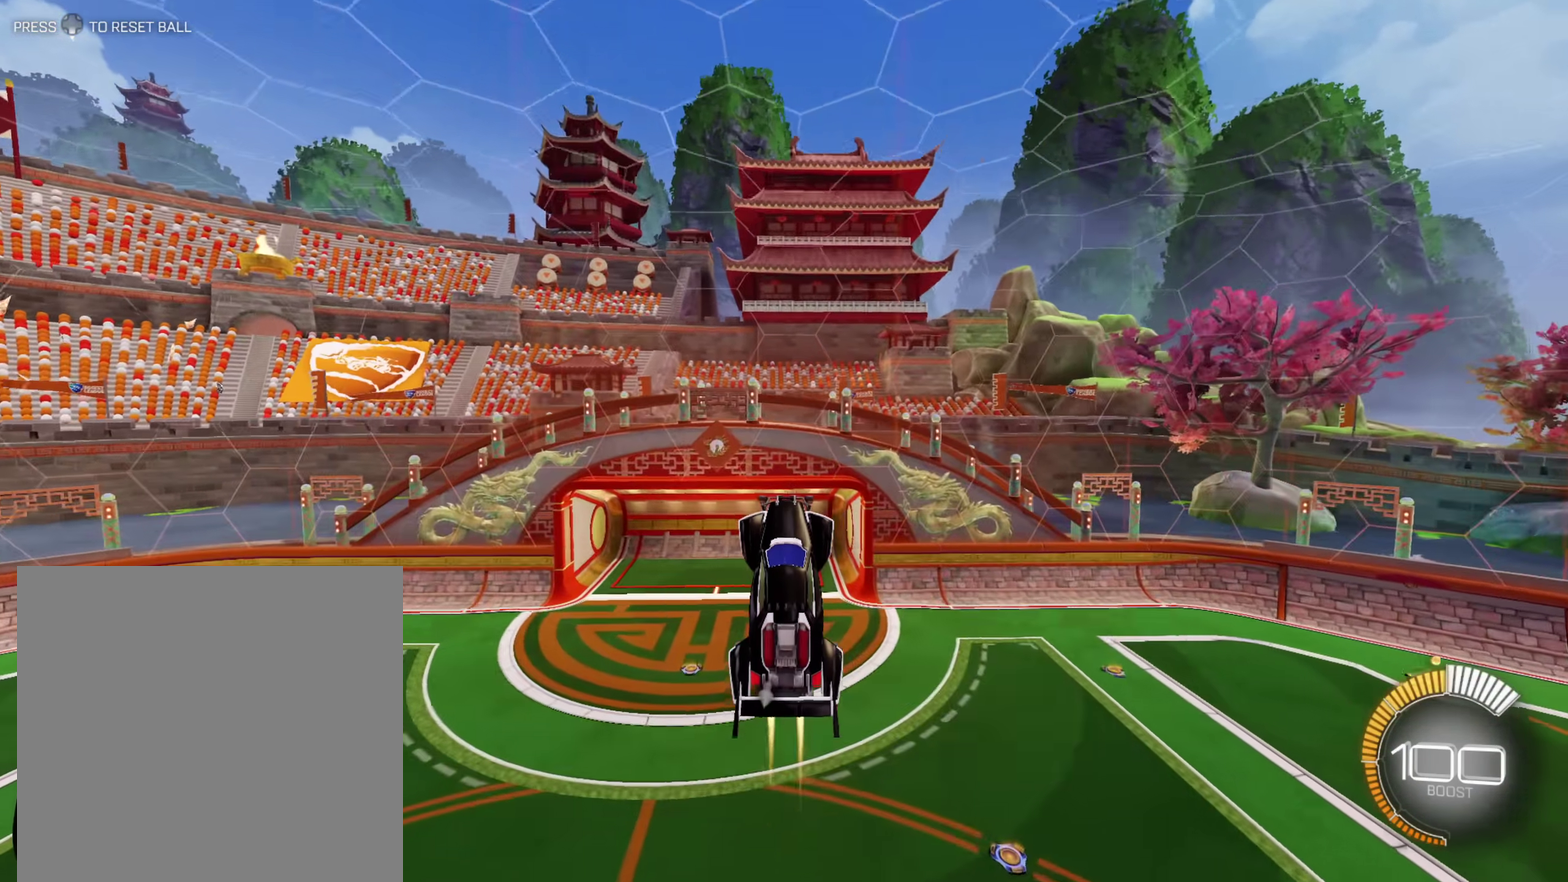
{"buttons": ["A"], "left_stick": "center", "right_stick": "center", "events": [[233, "A", "up"], [367, "A", "down"]]}
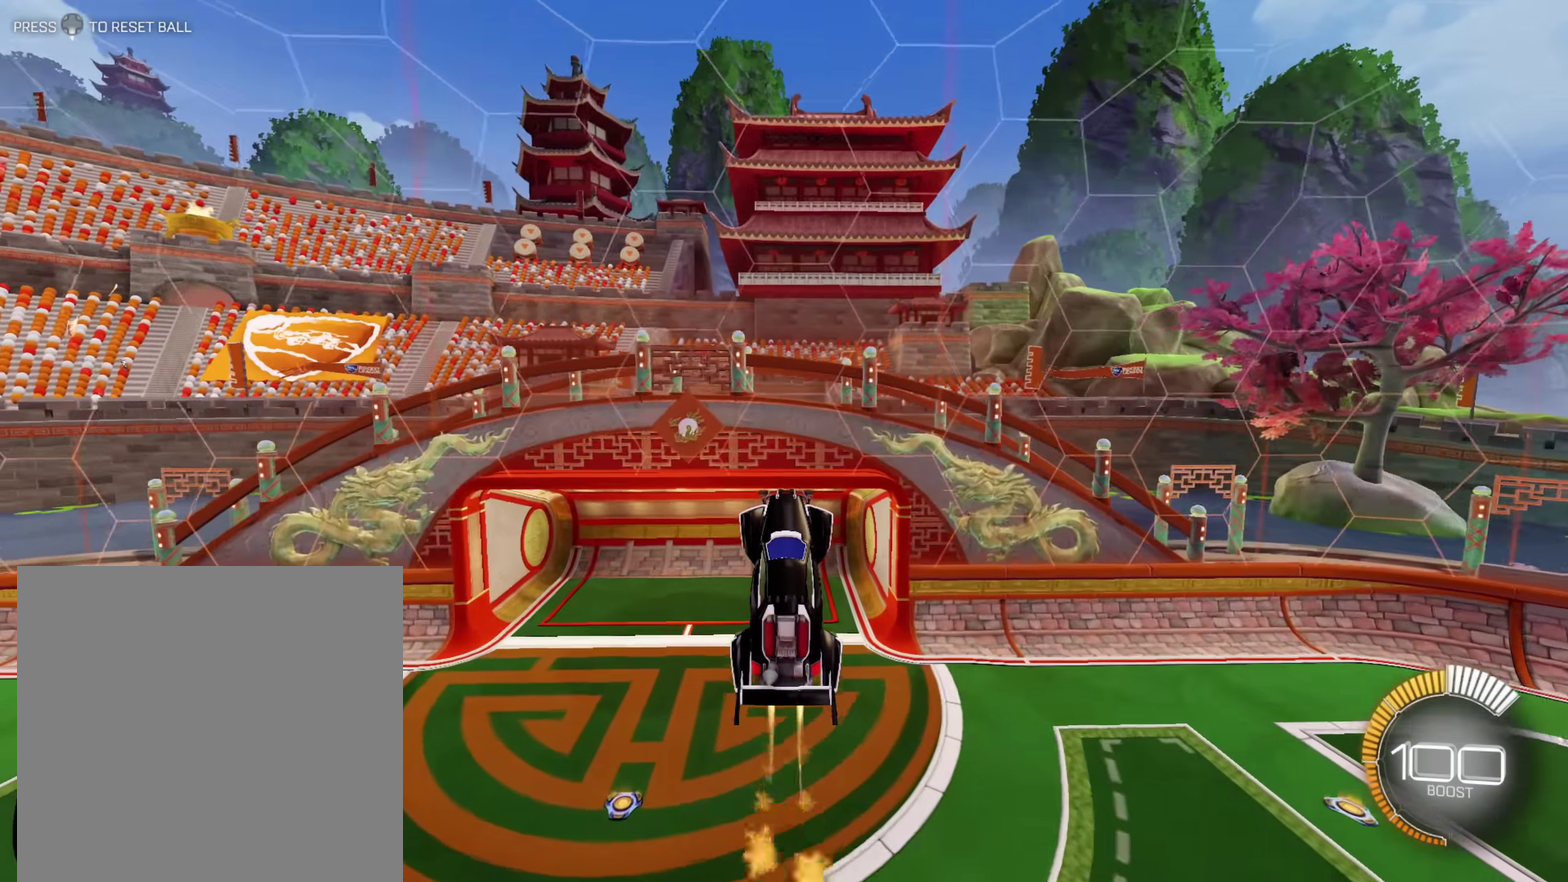
{"buttons": [], "left_stick": "center", "right_stick": "center", "events": [[117, "A", "up"], [267, "A", "down"], [433, "A", "up"]]}
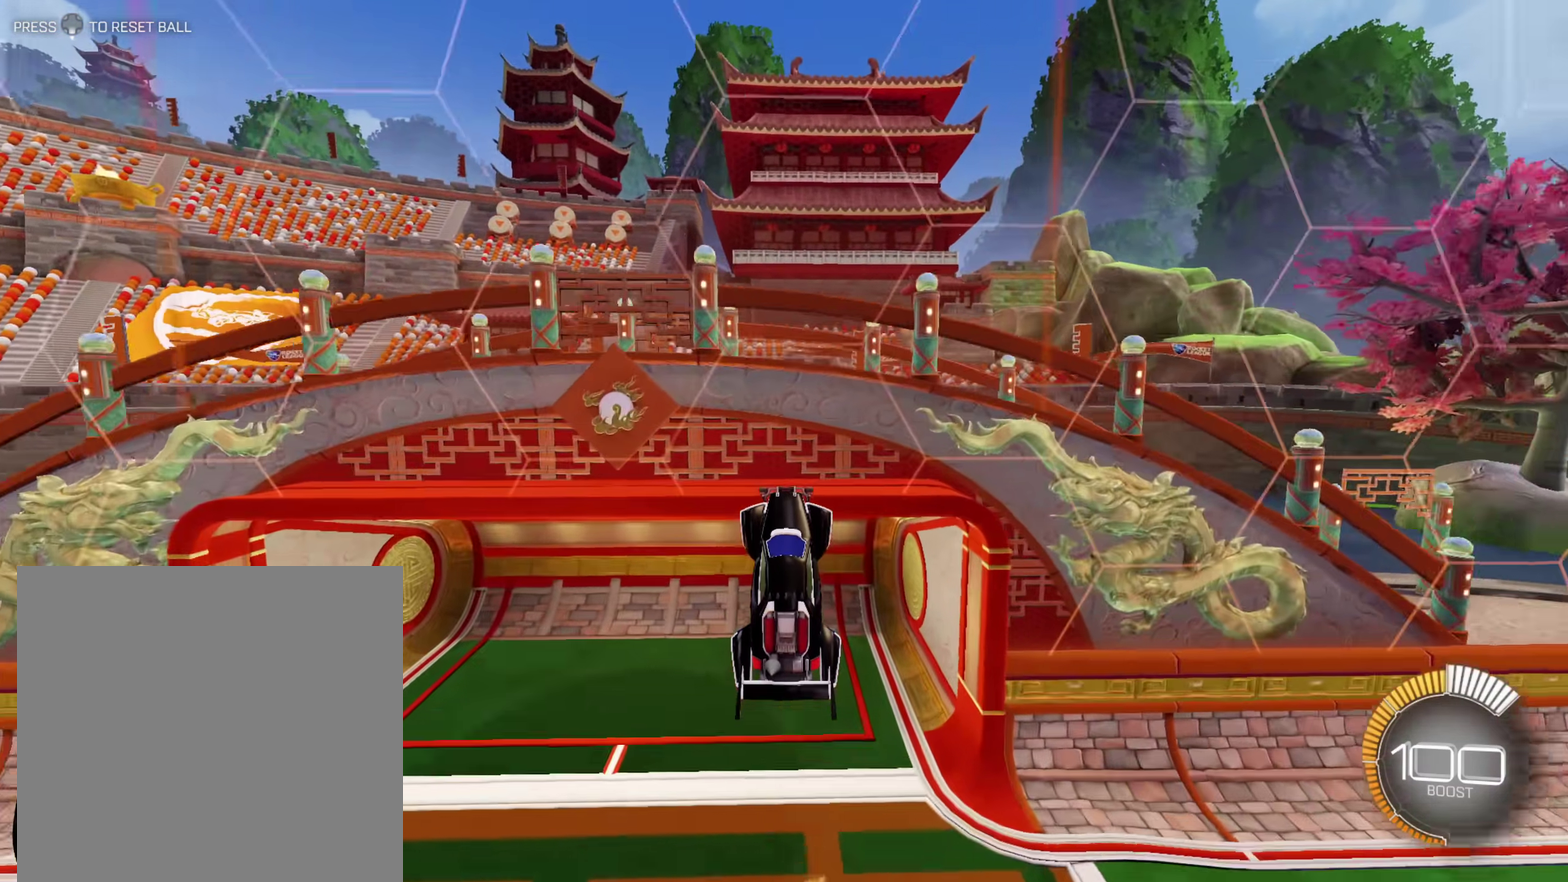
{"buttons": ["A"], "left_stick": "center", "right_stick": "center", "events": [[133, "A", "down"]]}
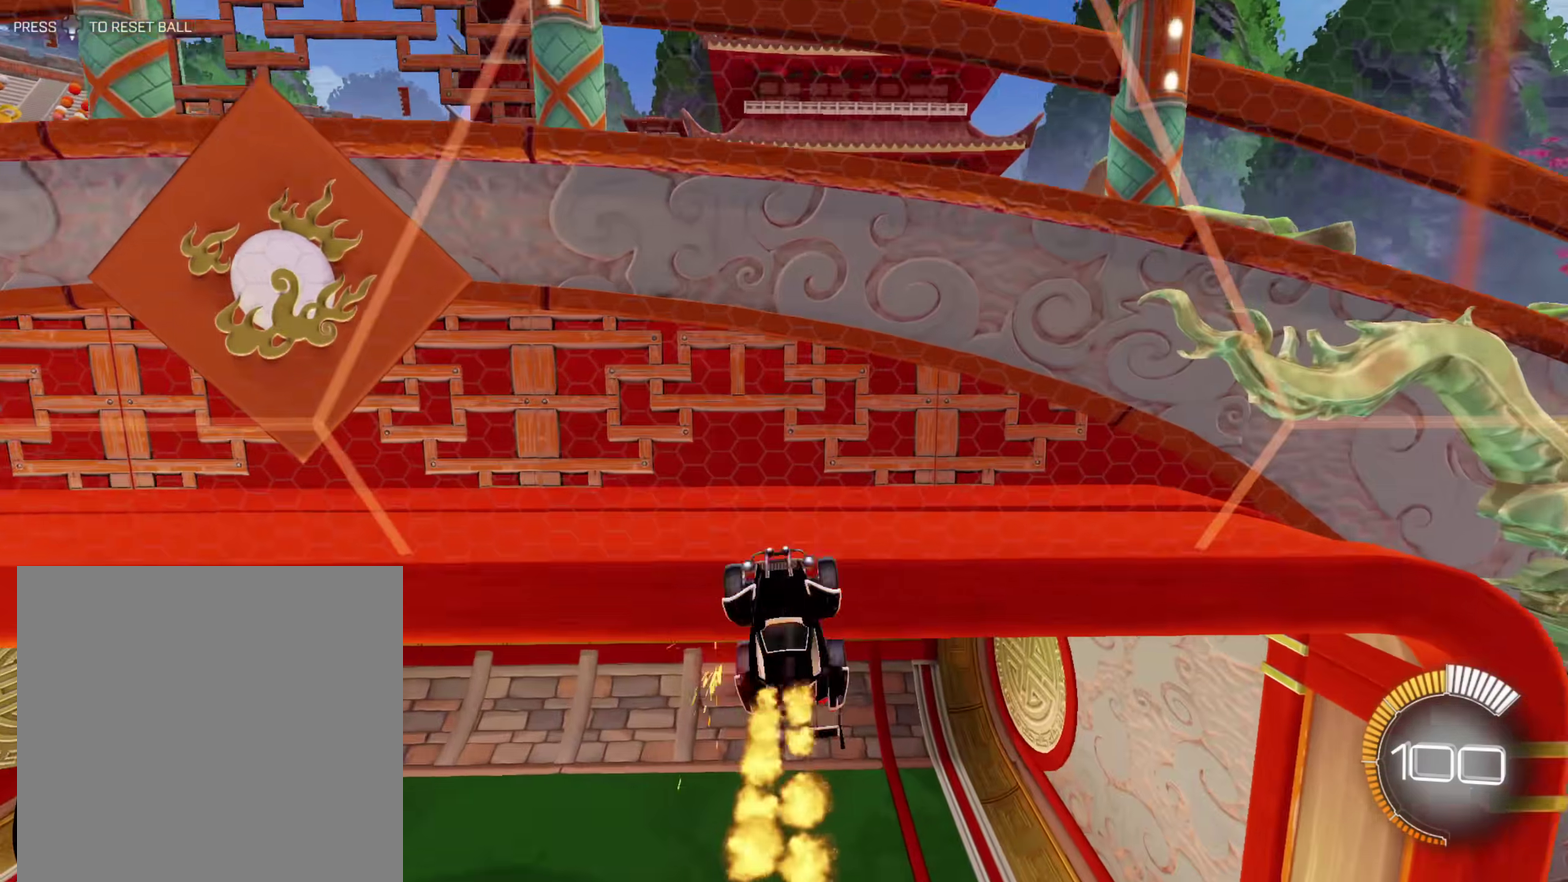
{"buttons": [], "left_stick": "center", "right_stick": "center", "events": [[50, "A", "up"]]}
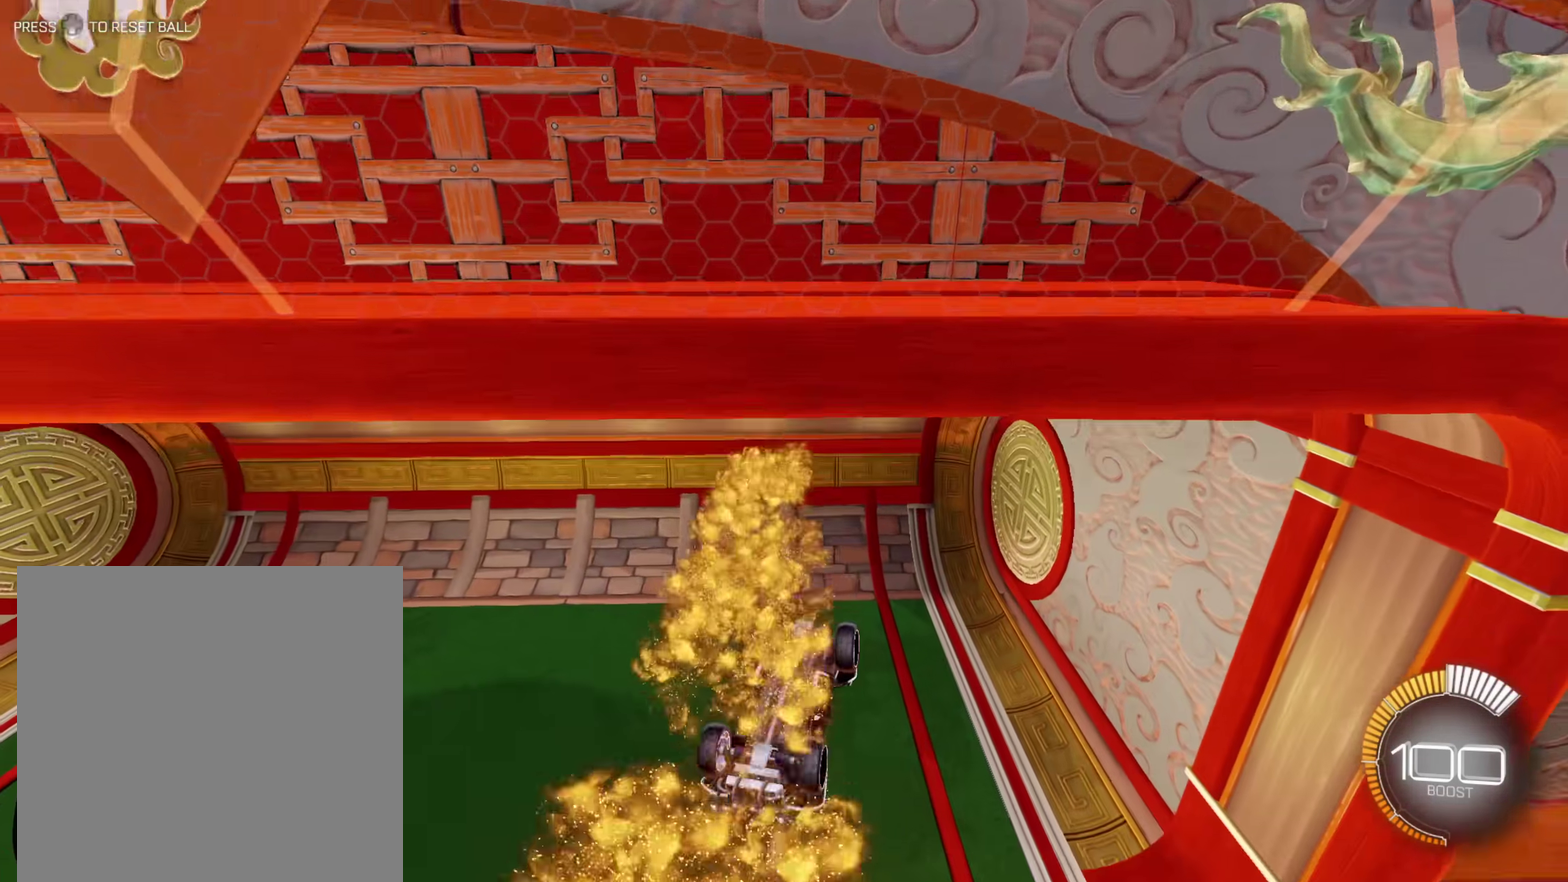
{"buttons": ["L2"], "left_stick": "center", "right_stick": "center", "events": [[67, "left_stick", "up"], [200, "R2", "down"], [200, "left_stick", "down-left"], [267, "R2", "up"], [300, "left_stick", "center"], [333, "L2", "down"]]}
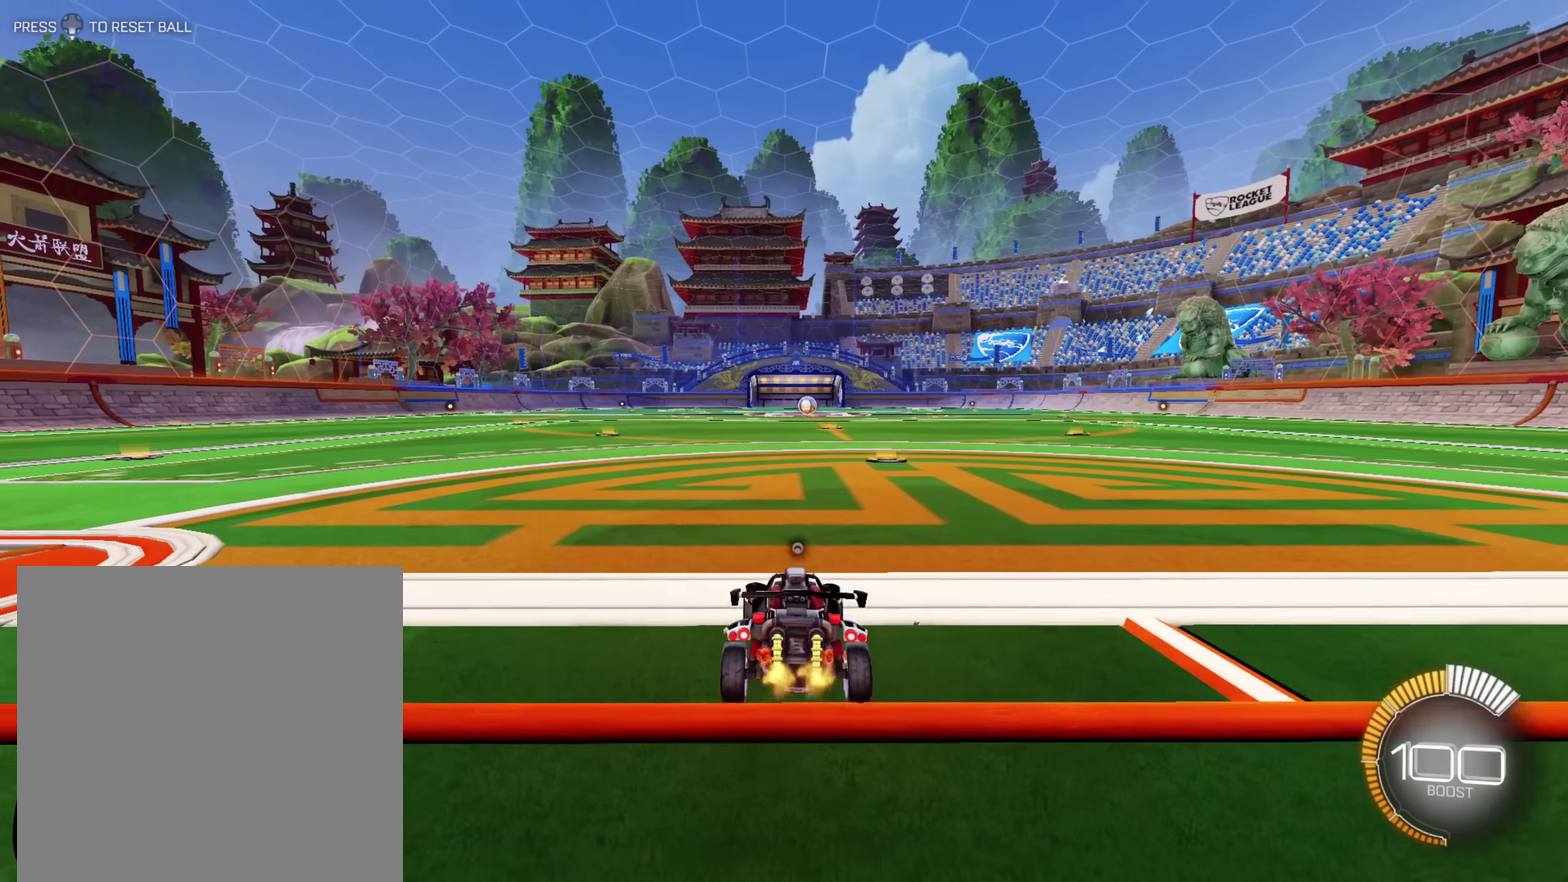
{"buttons": [], "left_stick": "center", "right_stick": "center", "events": [[200, "L2", "up"]]}
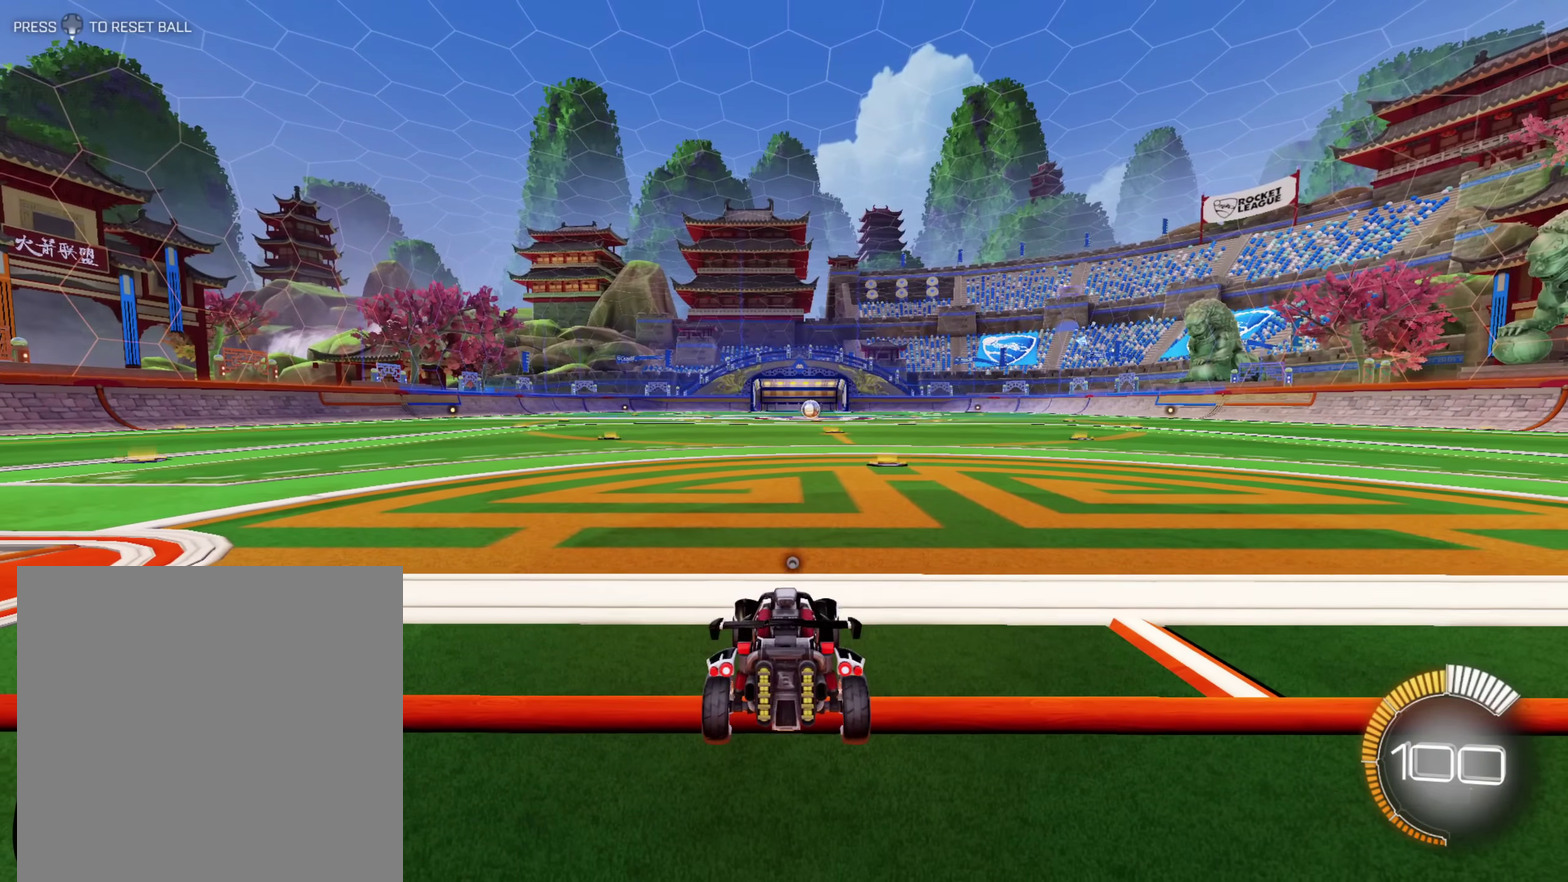
{"buttons": [], "left_stick": "center", "right_stick": "center", "events": []}
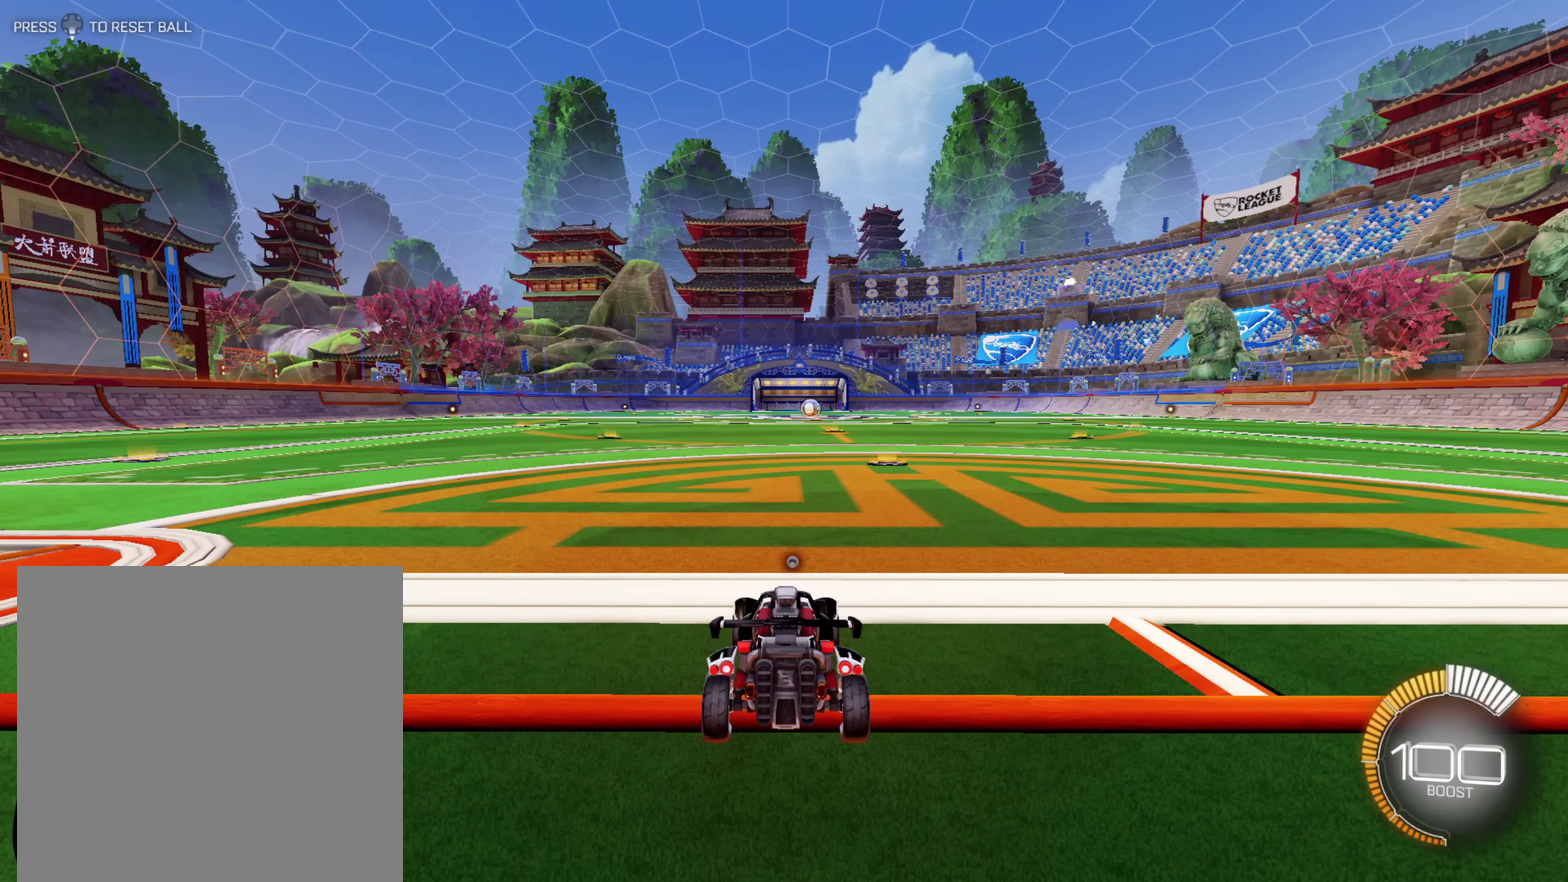
{"buttons": [], "left_stick": "center", "right_stick": "center", "events": []}